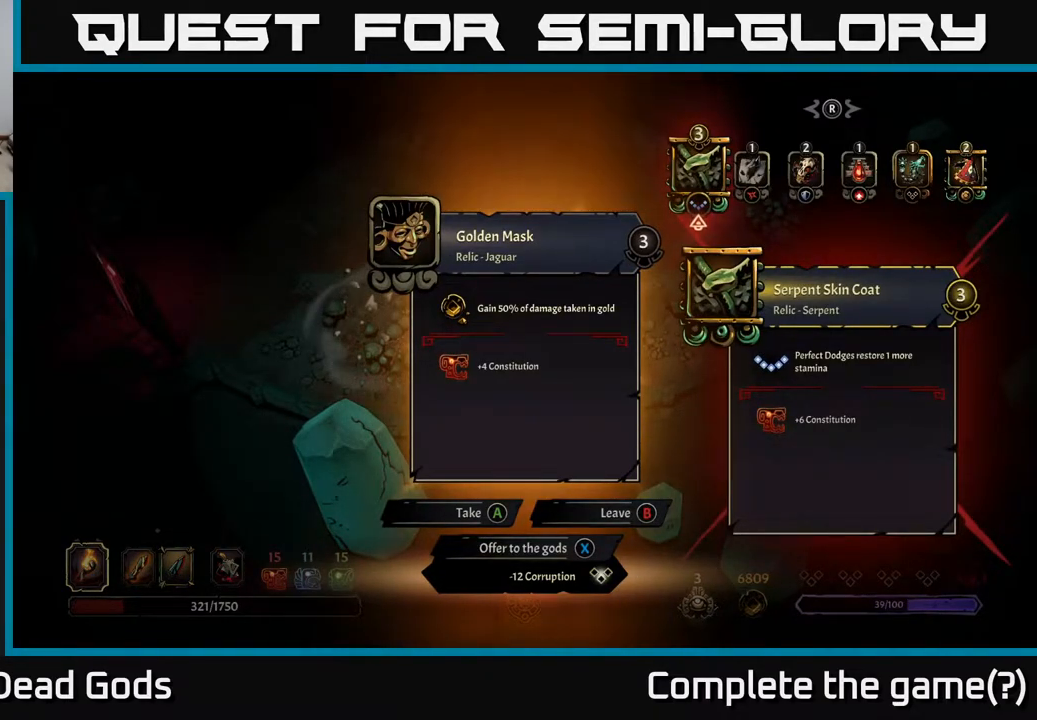
Gameplay with a controller (Xbox layout); each line is a JSON object with the inputs held at the frame after it. "events" lists button and stick changes between this image and that frame as [ms after this image, input, new state], when the widget could be followed in between.
{"buttons": [], "left_stick": "right", "right_stick": "center", "events": [[67, "X", "down"], [117, "X", "up"], [500, "left_stick", "right"]]}
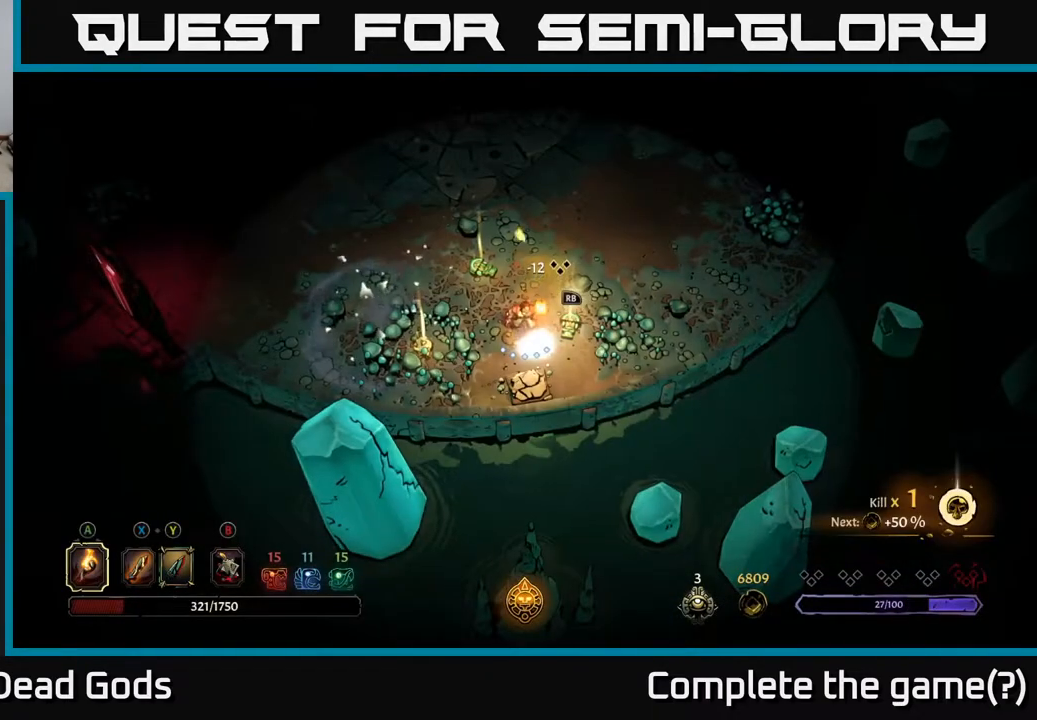
{"buttons": [], "left_stick": "center", "right_stick": "center", "events": [[283, "left_stick", "center"], [317, "R1", "down"], [400, "R1", "up"]]}
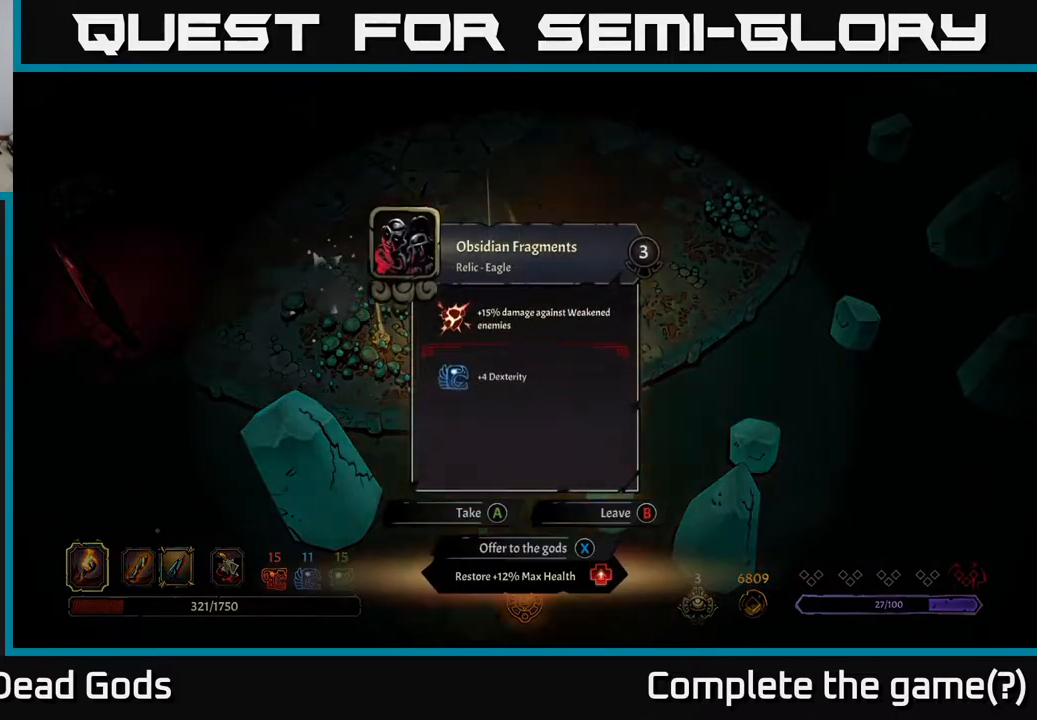
{"buttons": [], "left_stick": "center", "right_stick": "center", "events": []}
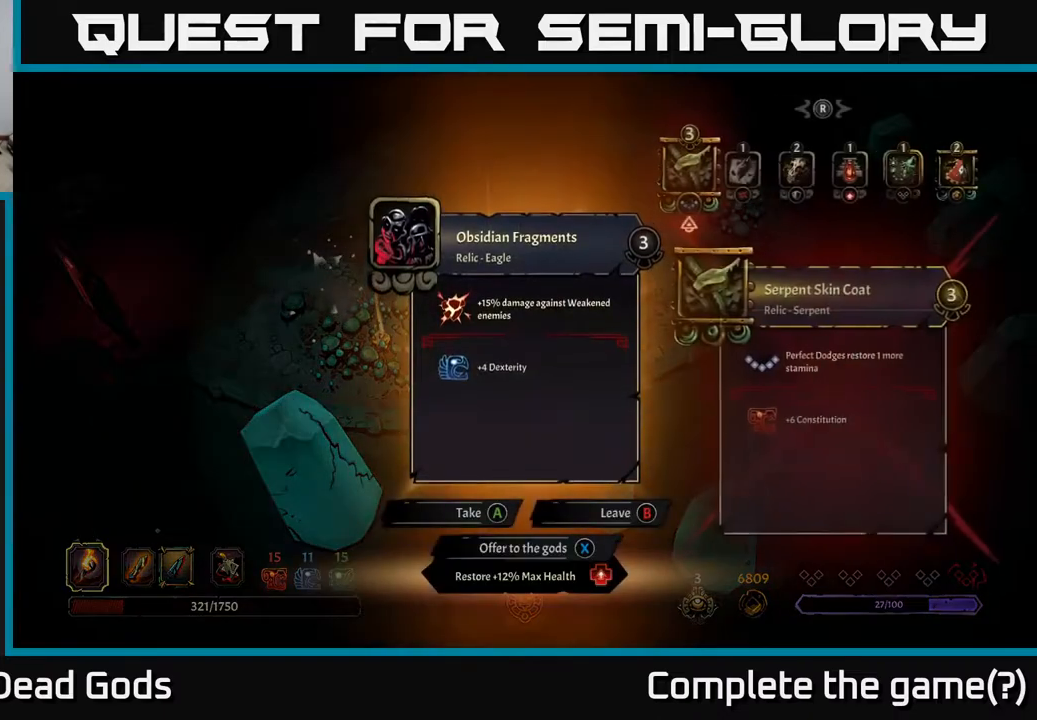
{"buttons": [], "left_stick": "center", "right_stick": "center", "events": []}
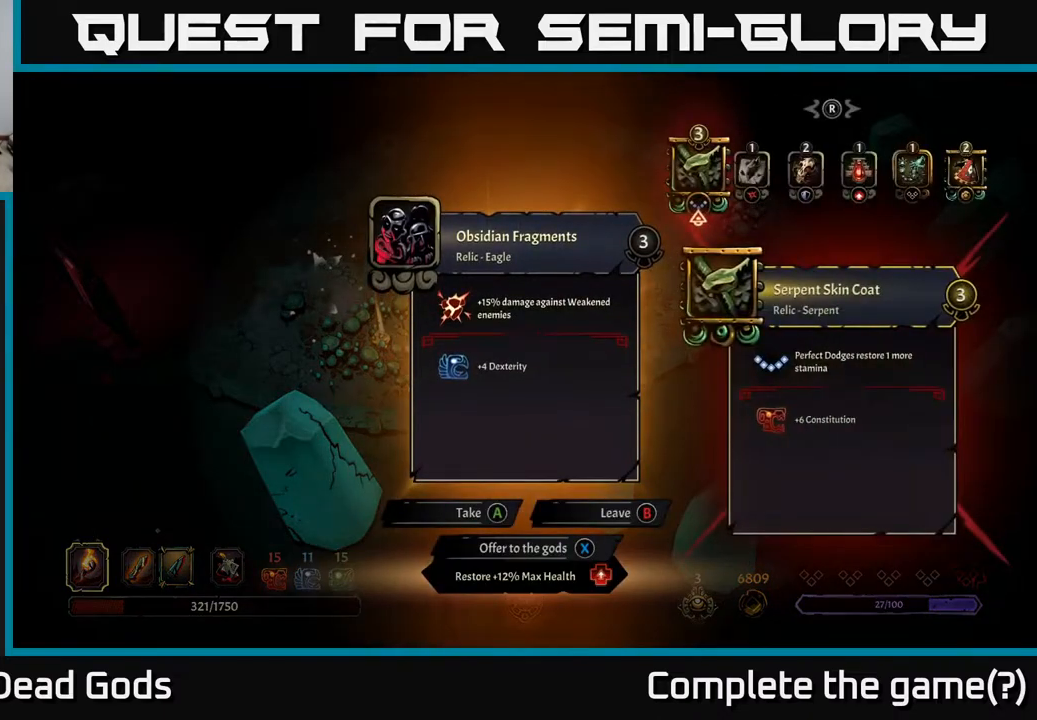
{"buttons": [], "left_stick": "center", "right_stick": "center", "events": []}
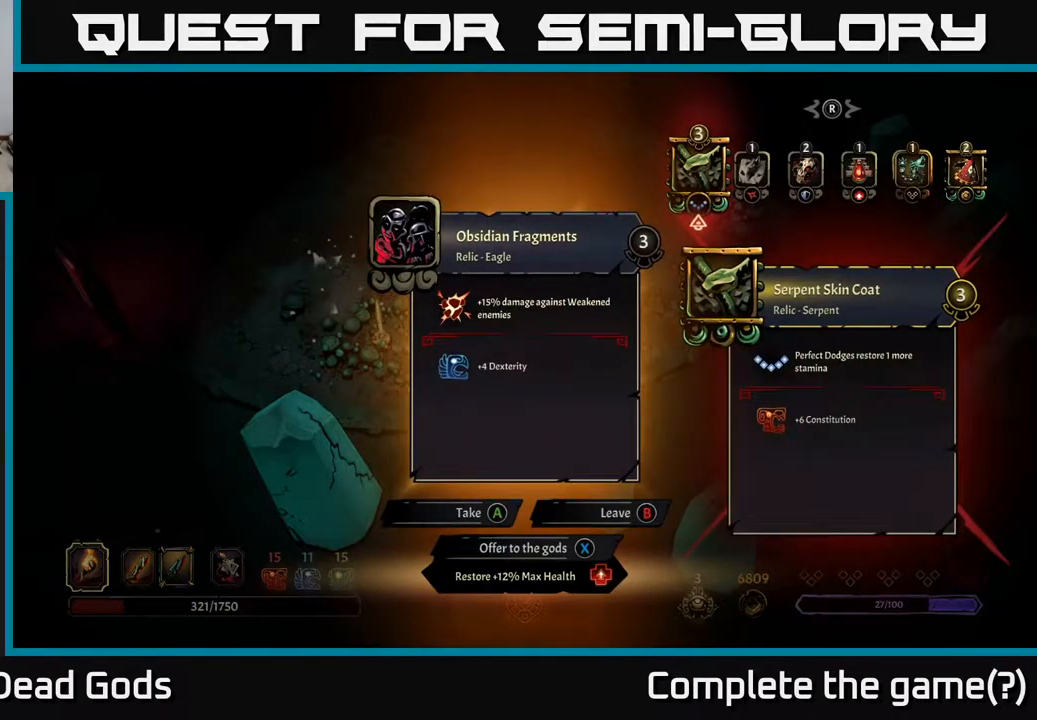
{"buttons": [], "left_stick": "center", "right_stick": "center", "events": []}
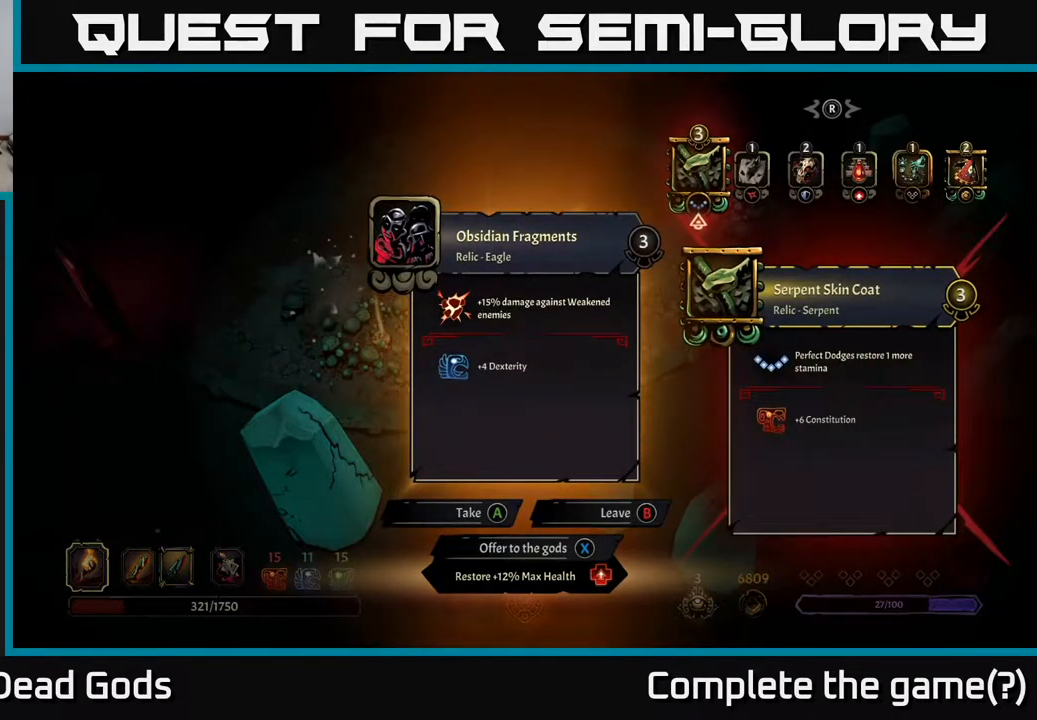
{"buttons": [], "left_stick": "center", "right_stick": "center", "events": []}
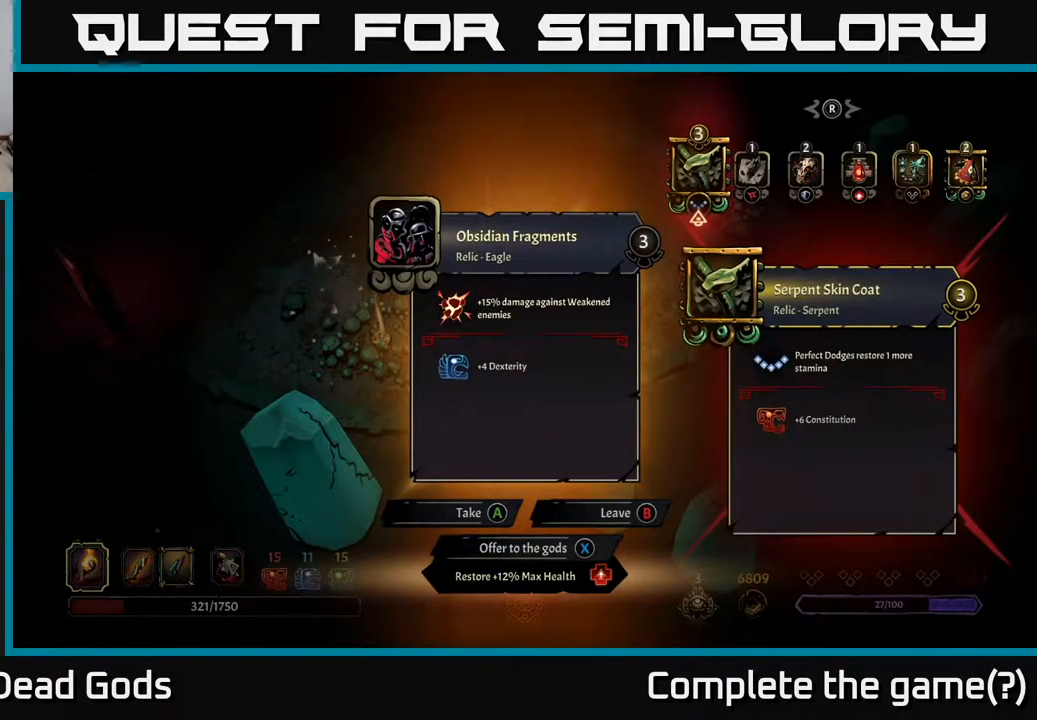
{"buttons": [], "left_stick": "center", "right_stick": "center", "events": []}
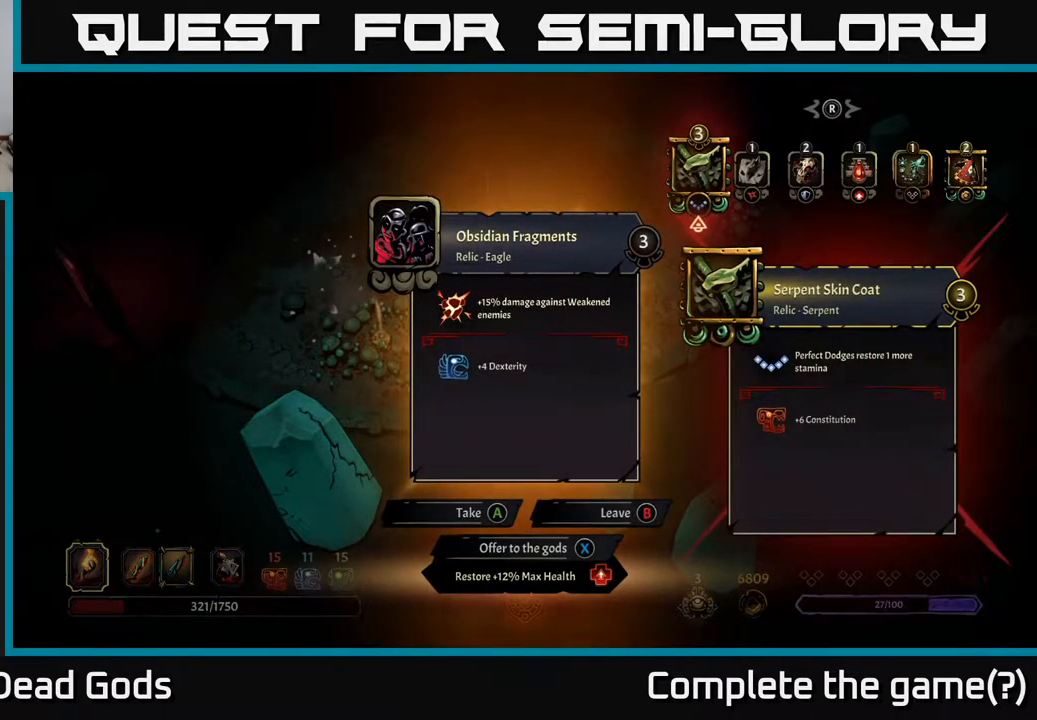
{"buttons": [], "left_stick": "center", "right_stick": "center", "events": []}
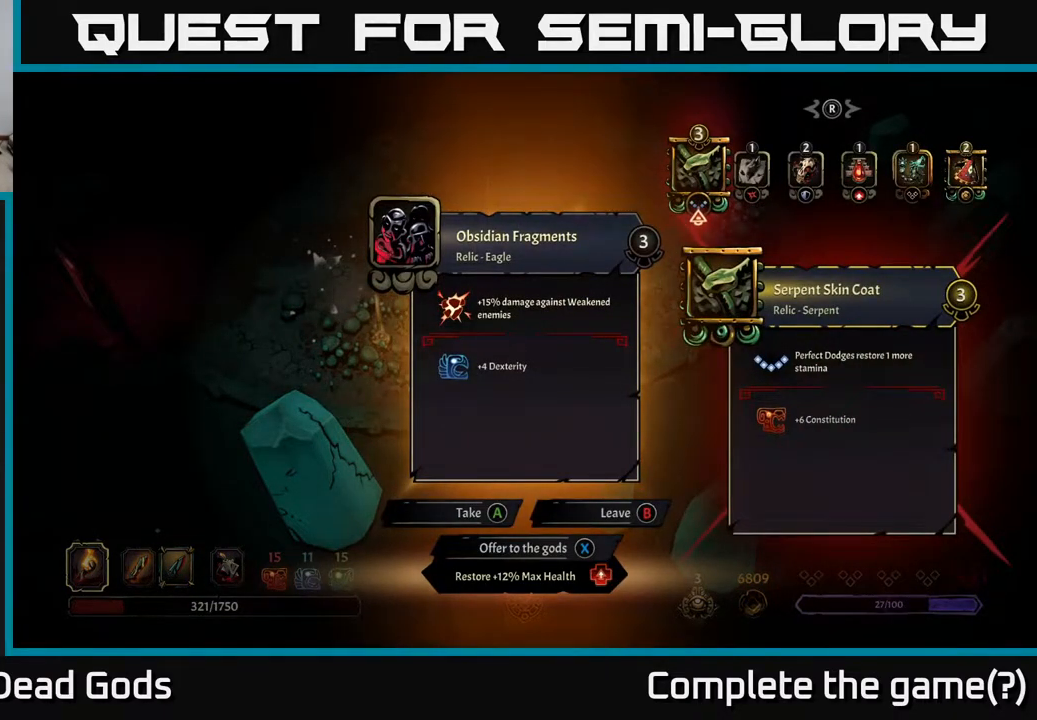
{"buttons": [], "left_stick": "center", "right_stick": "center", "events": []}
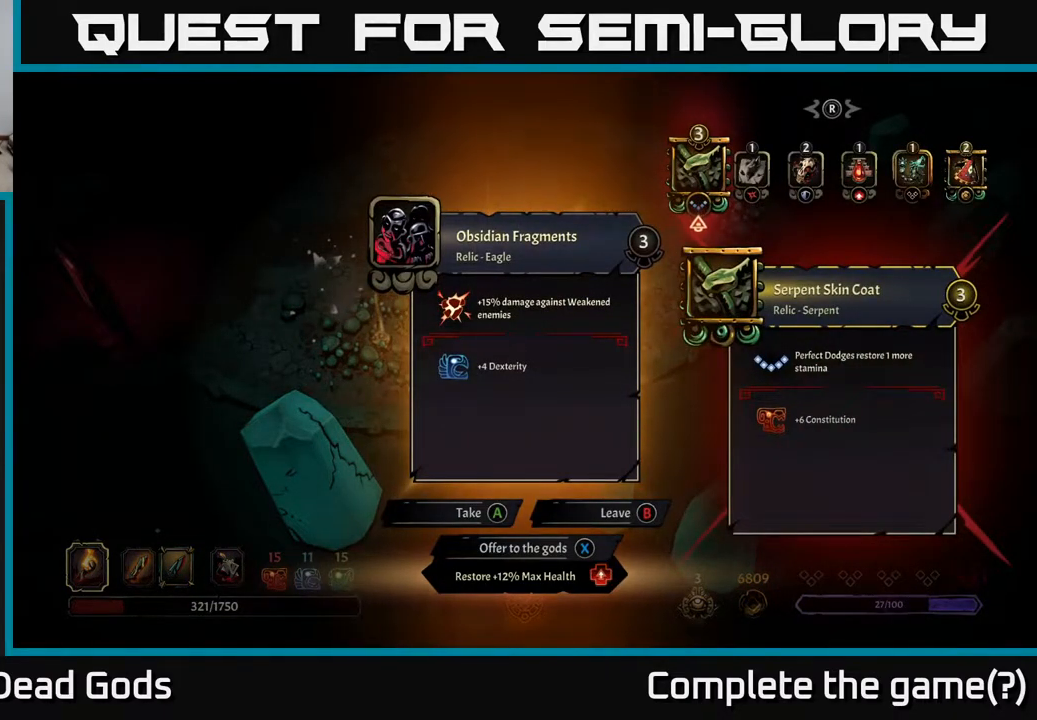
{"buttons": [], "left_stick": "center", "right_stick": "center", "events": []}
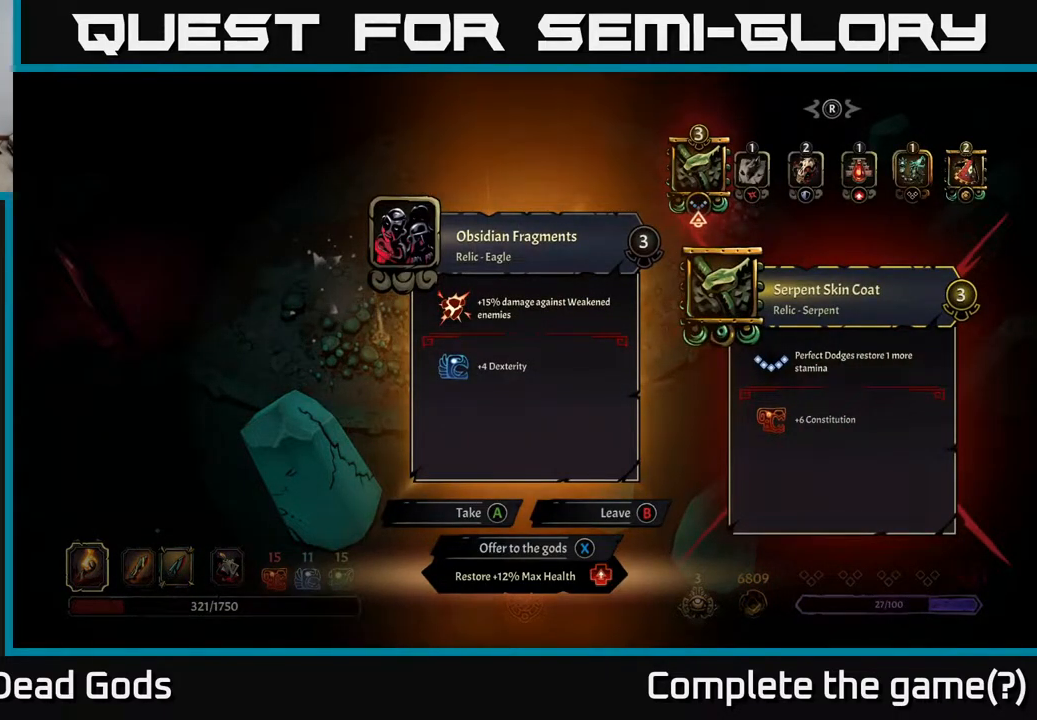
{"buttons": [], "left_stick": "up-left", "right_stick": "center", "events": [[183, "X", "down"], [250, "X", "up"], [483, "left_stick", "up-left"]]}
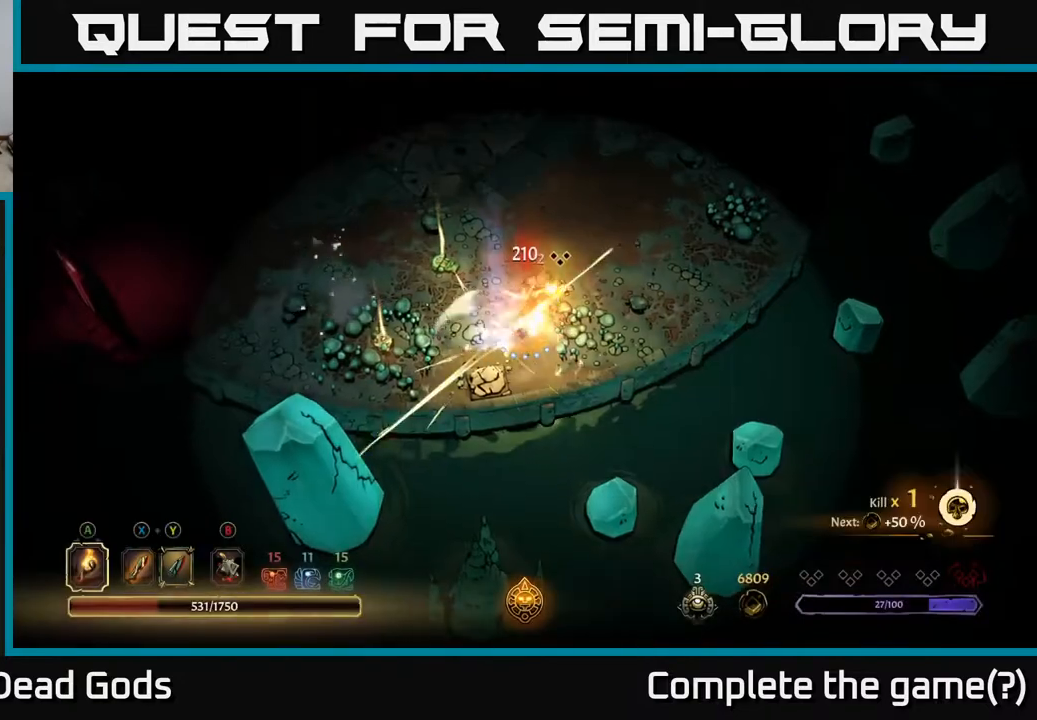
{"buttons": [], "left_stick": "up-left", "right_stick": "center", "events": []}
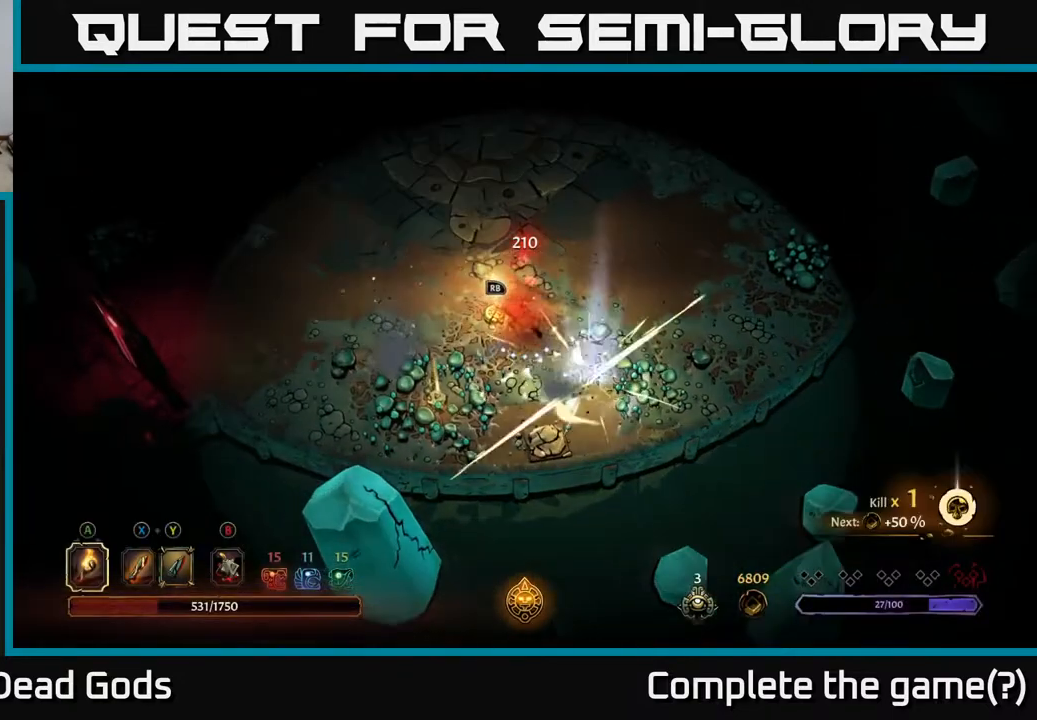
{"buttons": [], "left_stick": "center", "right_stick": "center", "events": [[50, "left_stick", "center"], [83, "R1", "down"], [183, "R1", "up"]]}
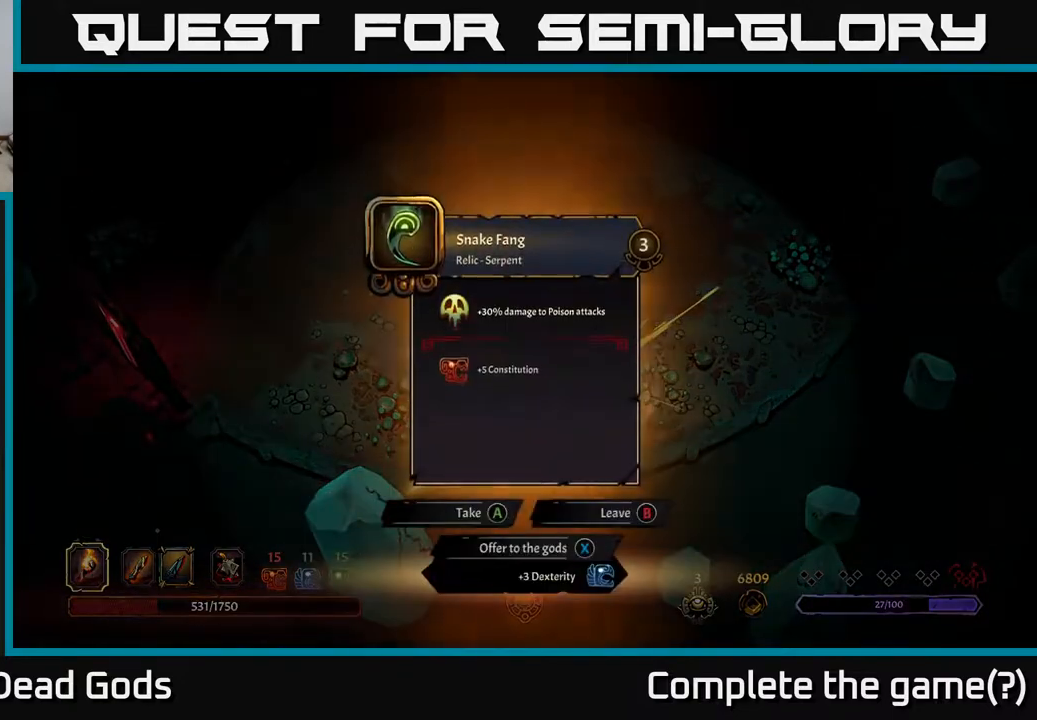
{"buttons": [], "left_stick": "center", "right_stick": "center", "events": []}
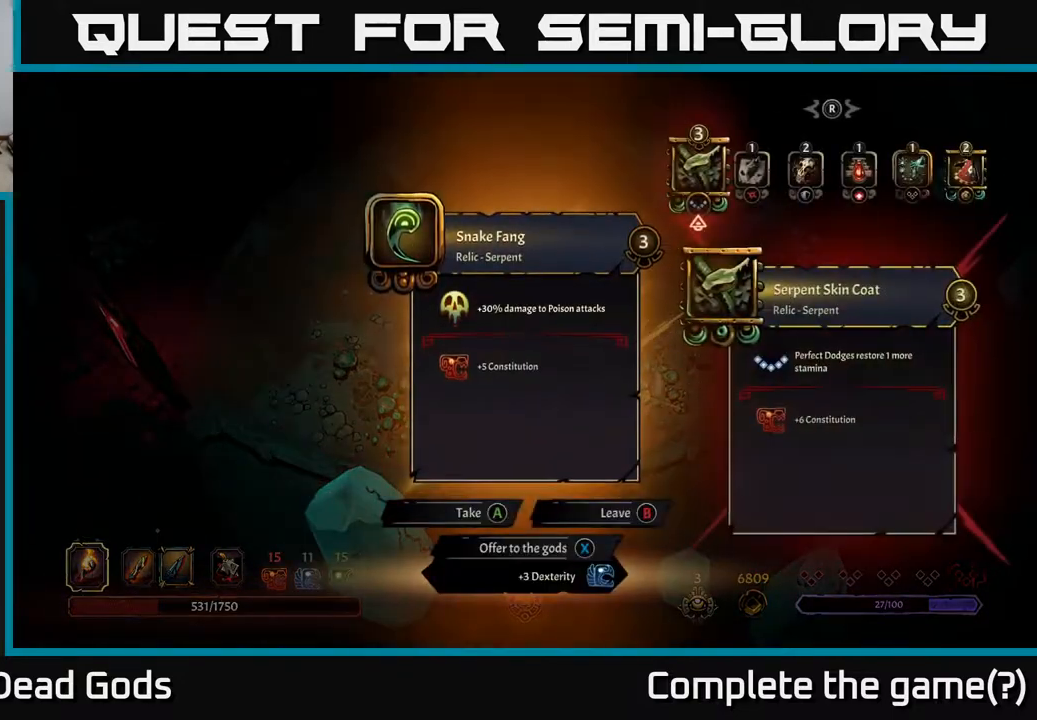
{"buttons": [], "left_stick": "center", "right_stick": "center", "events": []}
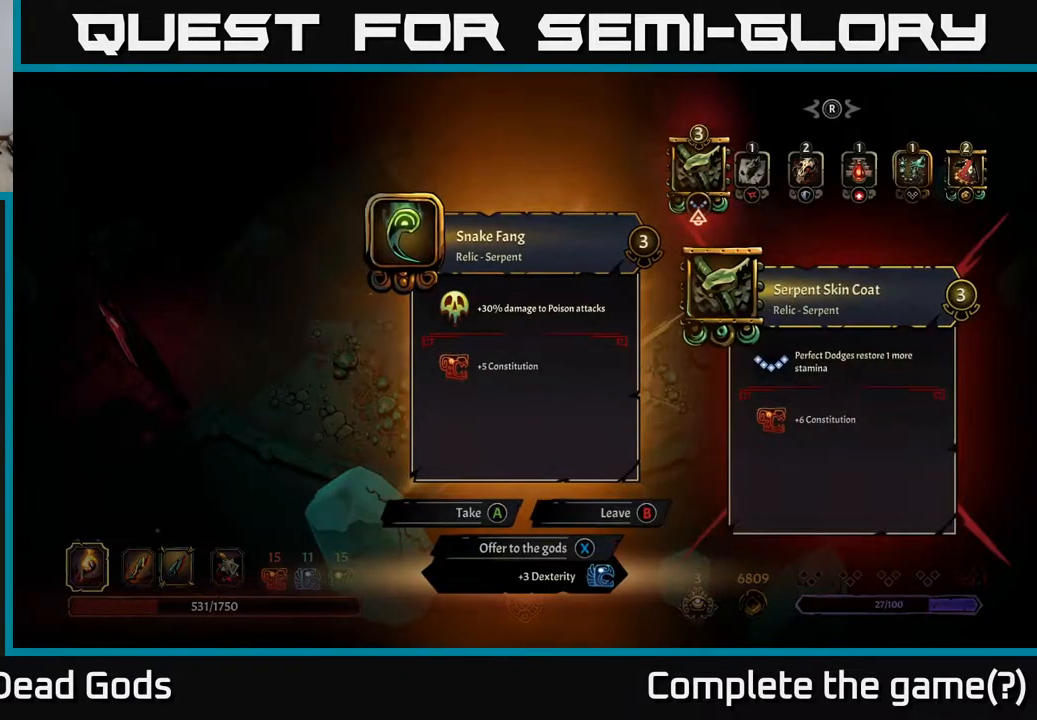
{"buttons": [], "left_stick": "center", "right_stick": "center", "events": []}
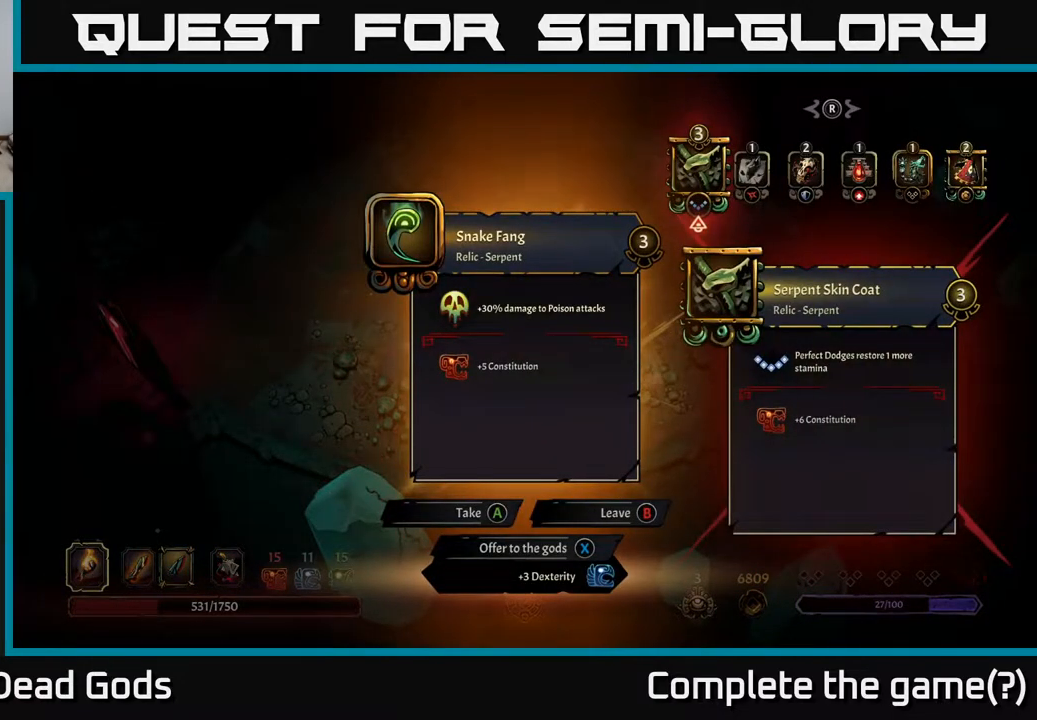
{"buttons": [], "left_stick": "center", "right_stick": "center", "events": []}
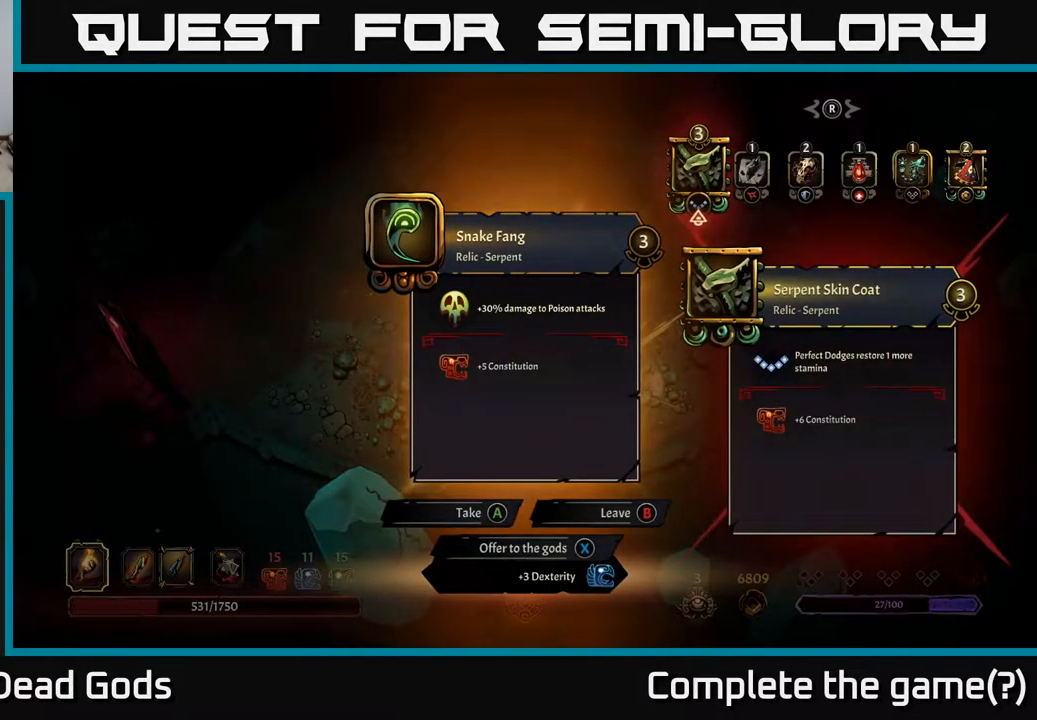
{"buttons": [], "left_stick": "center", "right_stick": "center", "events": []}
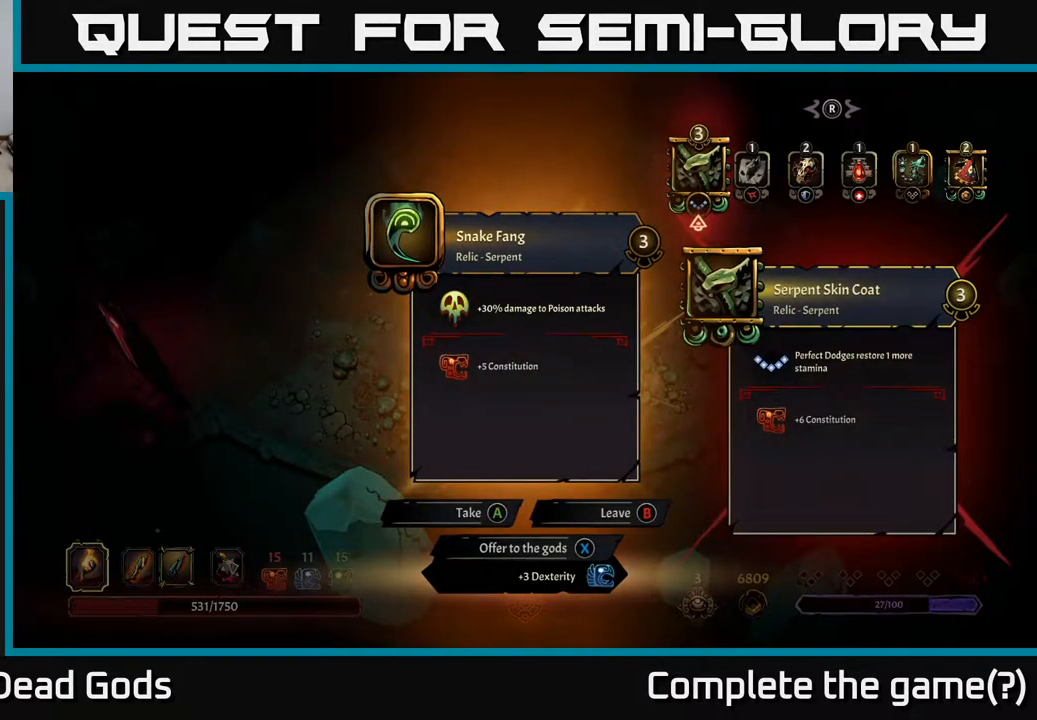
{"buttons": [], "left_stick": "center", "right_stick": "center", "events": []}
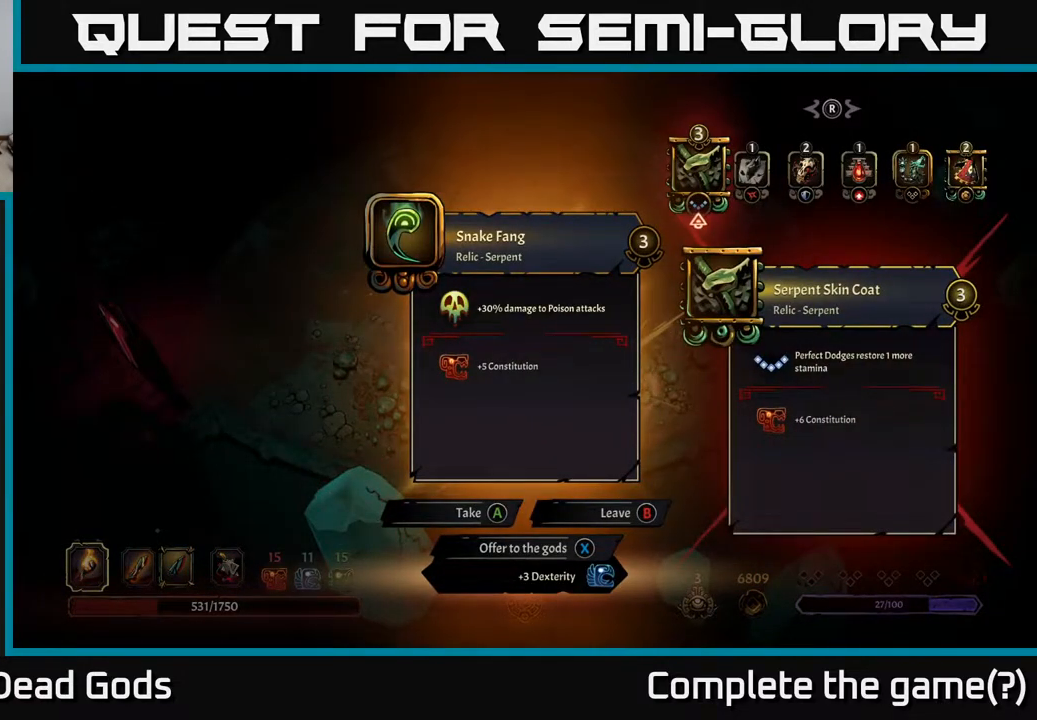
{"buttons": [], "left_stick": "center", "right_stick": "center", "events": []}
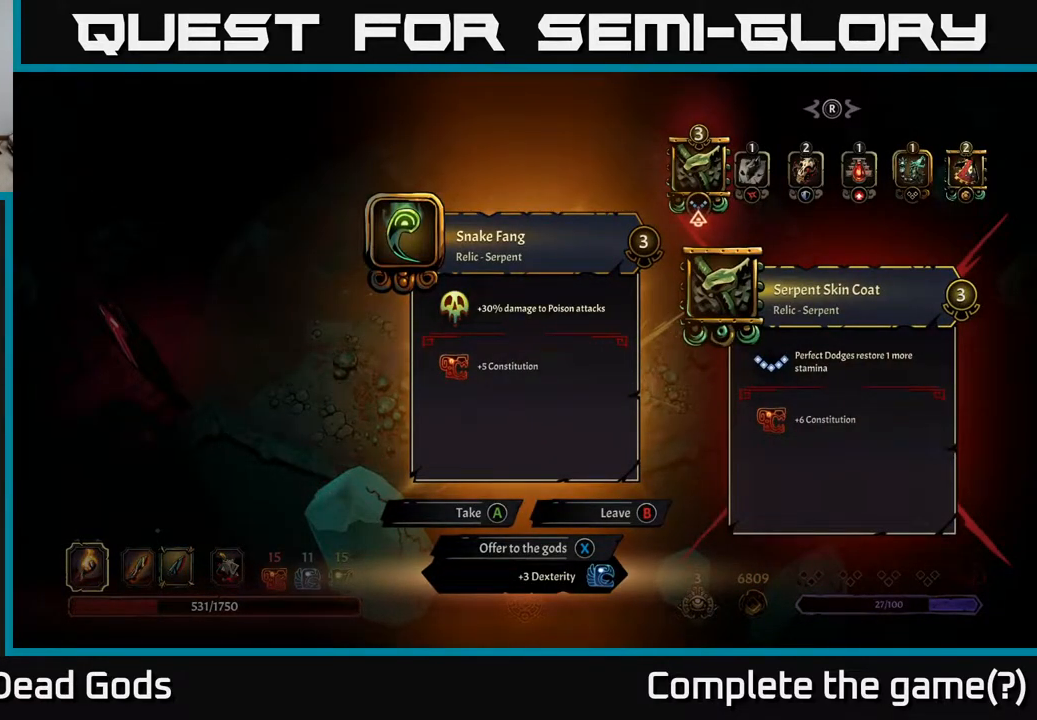
{"buttons": [], "left_stick": "center", "right_stick": "center", "events": []}
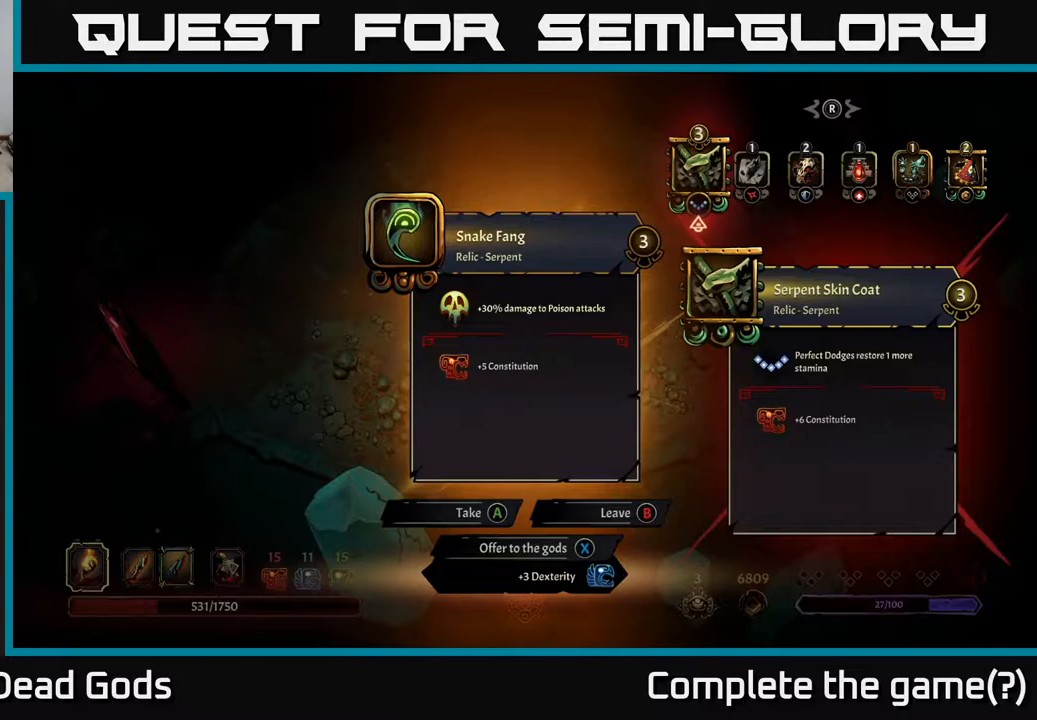
{"buttons": [], "left_stick": "center", "right_stick": "center", "events": [[367, "X", "down"], [433, "X", "up"]]}
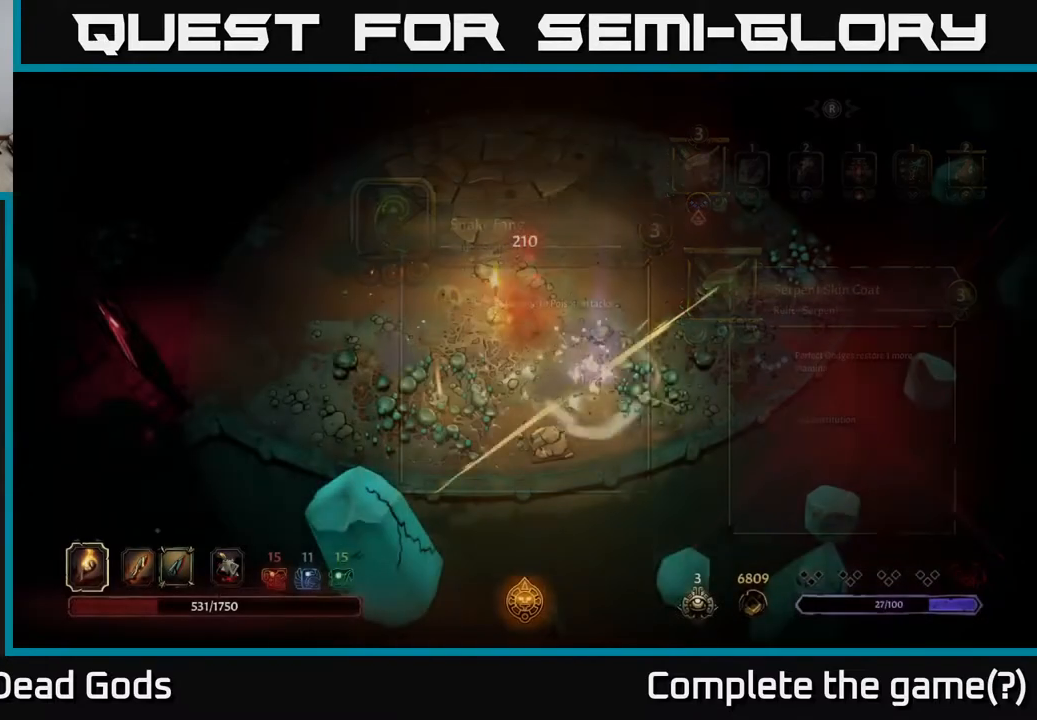
{"buttons": [], "left_stick": "down-left", "right_stick": "center", "events": [[150, "left_stick", "down-left"]]}
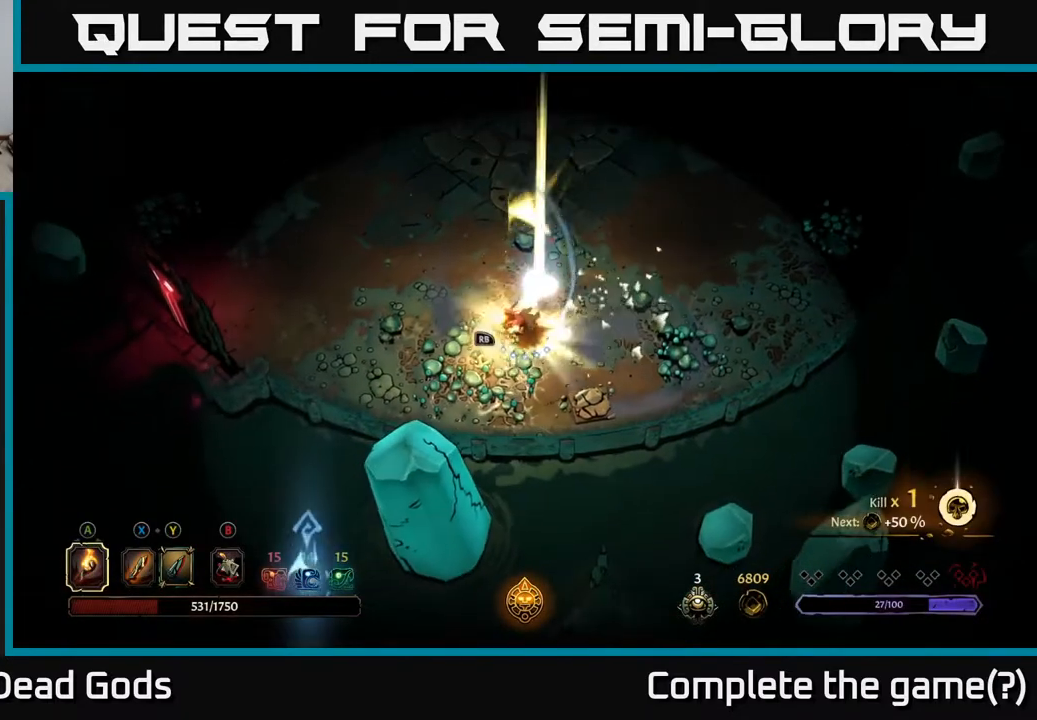
{"buttons": [], "left_stick": "center", "right_stick": "center", "events": [[150, "R1", "down"], [200, "left_stick", "center"], [250, "R1", "up"]]}